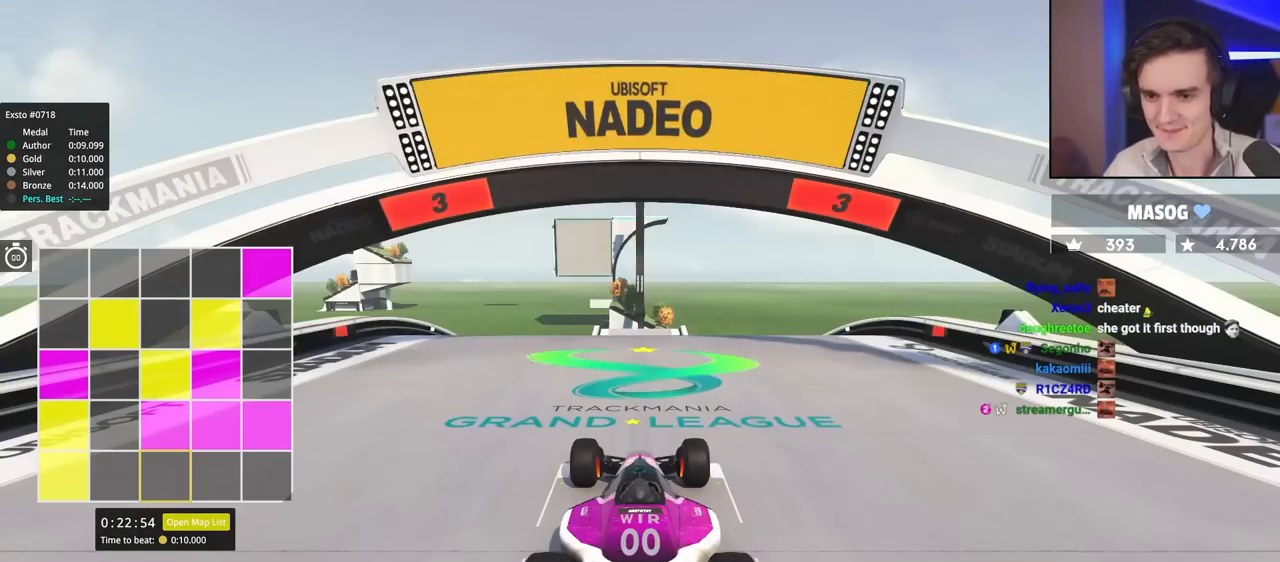
Gameplay with keyboard; each line is a JSON object with the keys held at the frame after it. "events" lists presses ("down") and releases ("up") of "brake", "down", "left", "right" and "up" between this image and that frame as [ms after this image, input, new state], when the widget could be followed in between. No other keys are recorded. Mouse input is not recorded. Key names are as the overlay labels them; some are game actions (e.g. jump) rather than physical keys.
{"keys": ["up"], "events": [[17, "up", "down"]]}
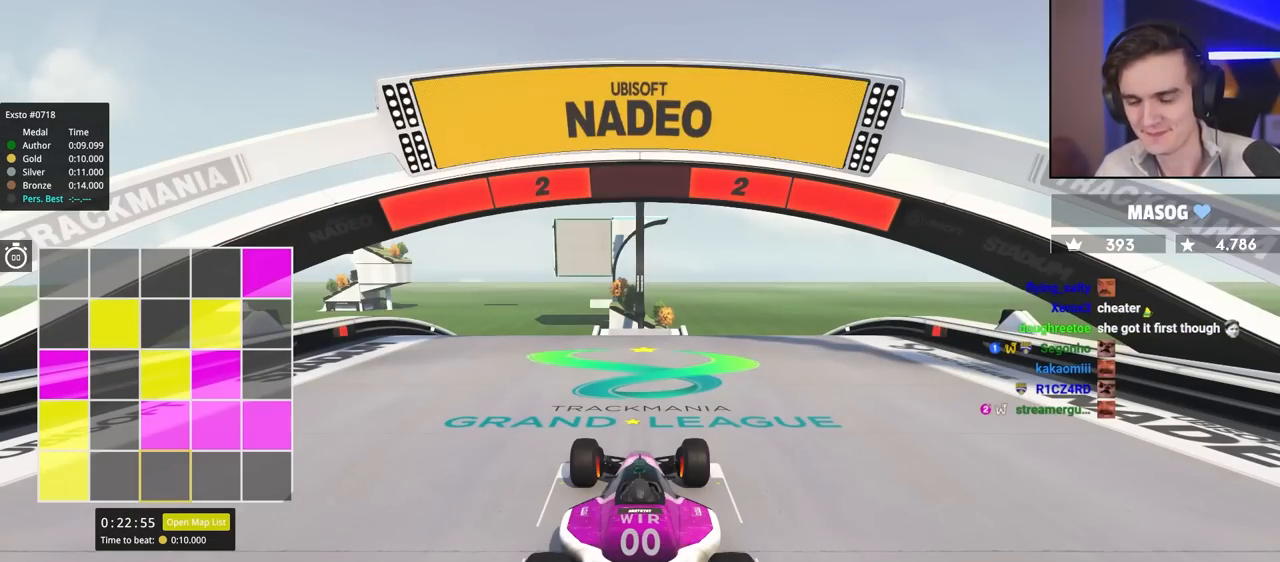
{"keys": ["up"], "events": []}
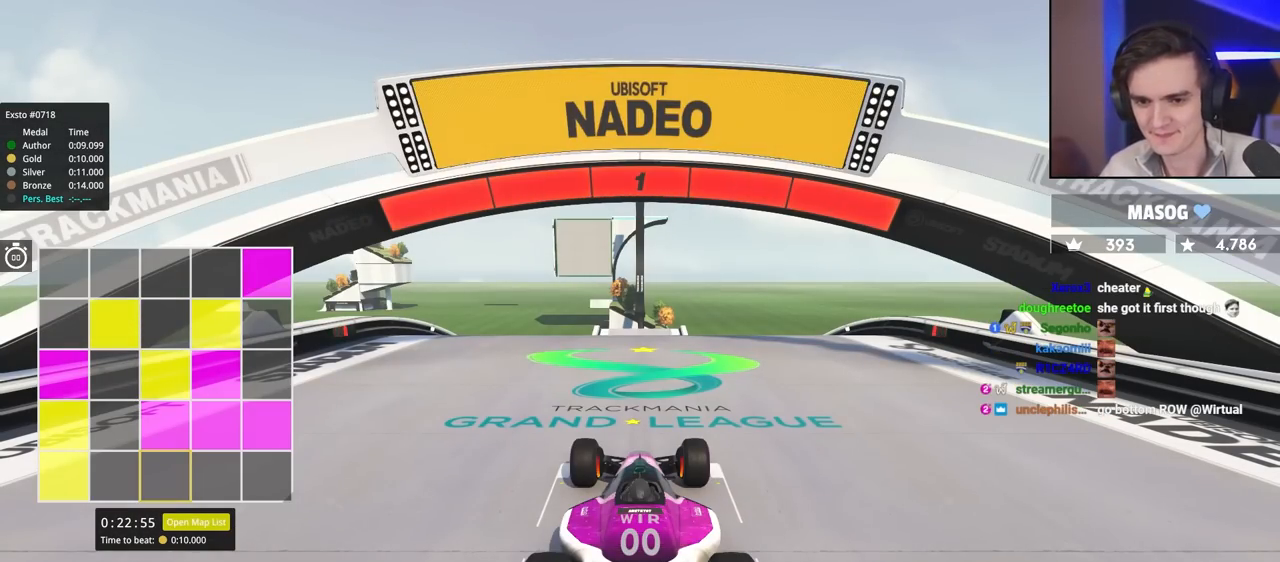
{"keys": ["up"], "events": []}
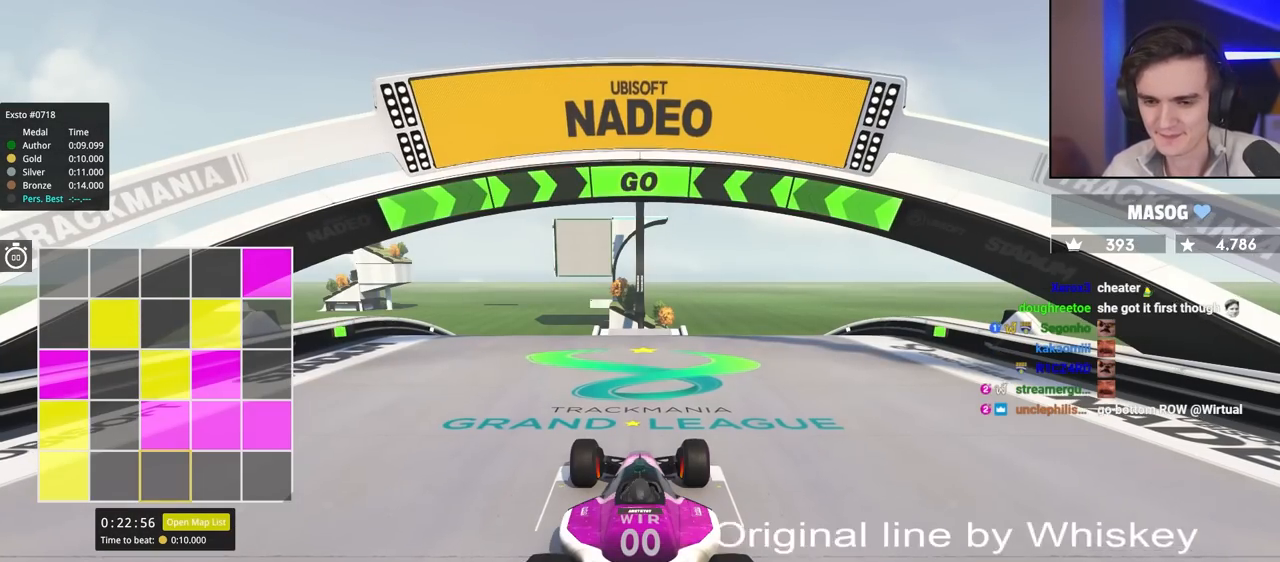
{"keys": ["up"], "events": []}
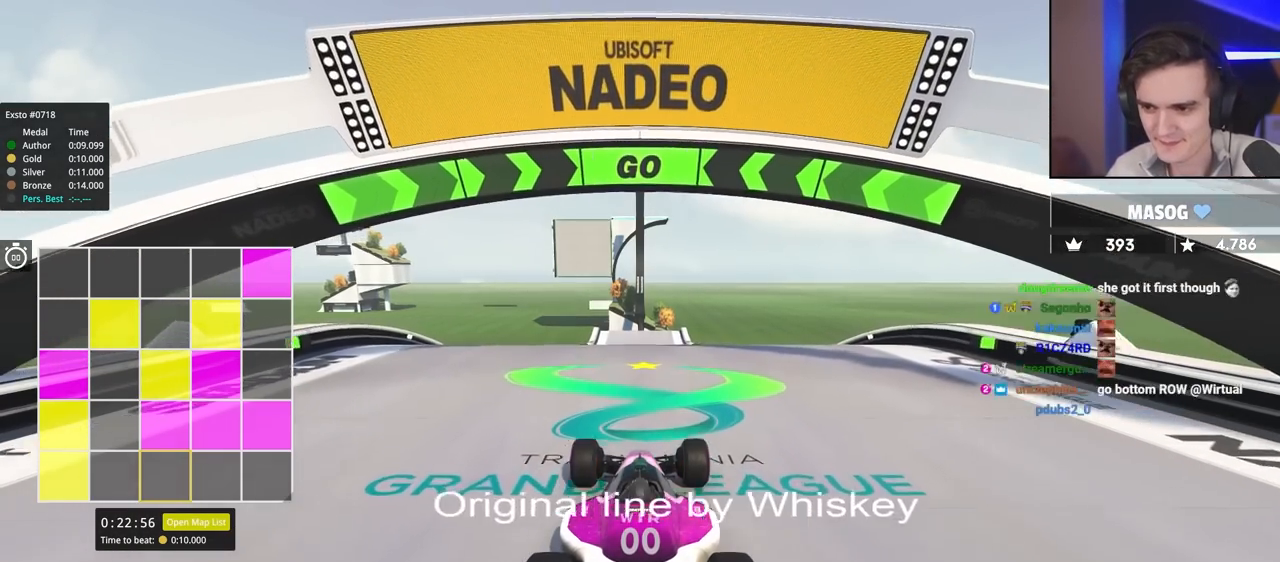
{"keys": ["up"], "events": []}
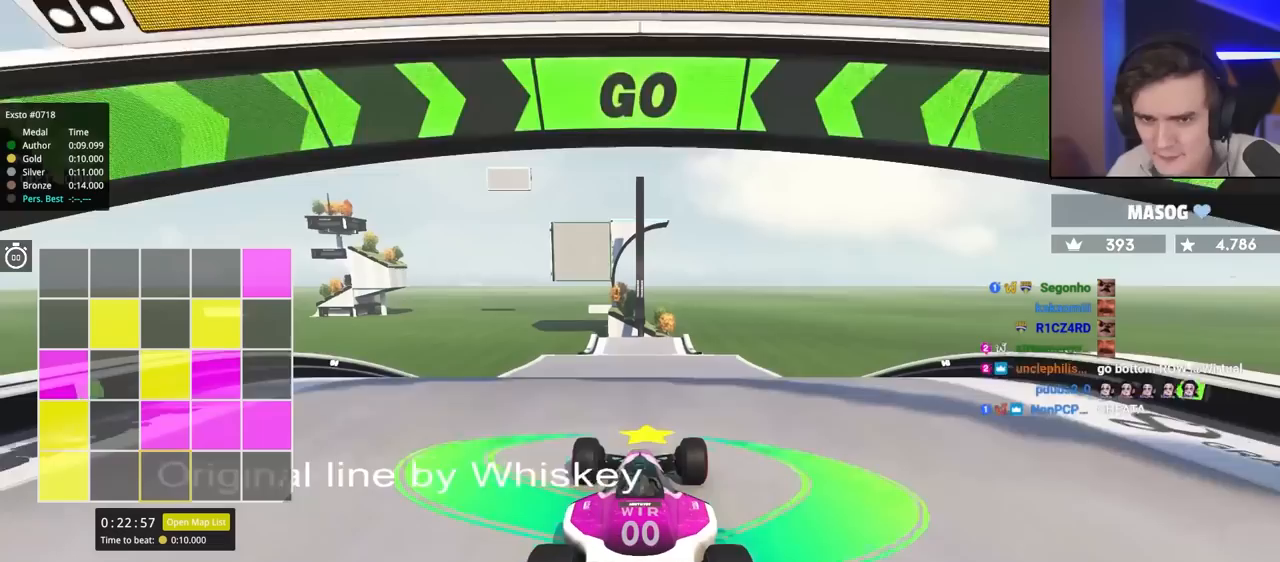
{"keys": ["up"], "events": []}
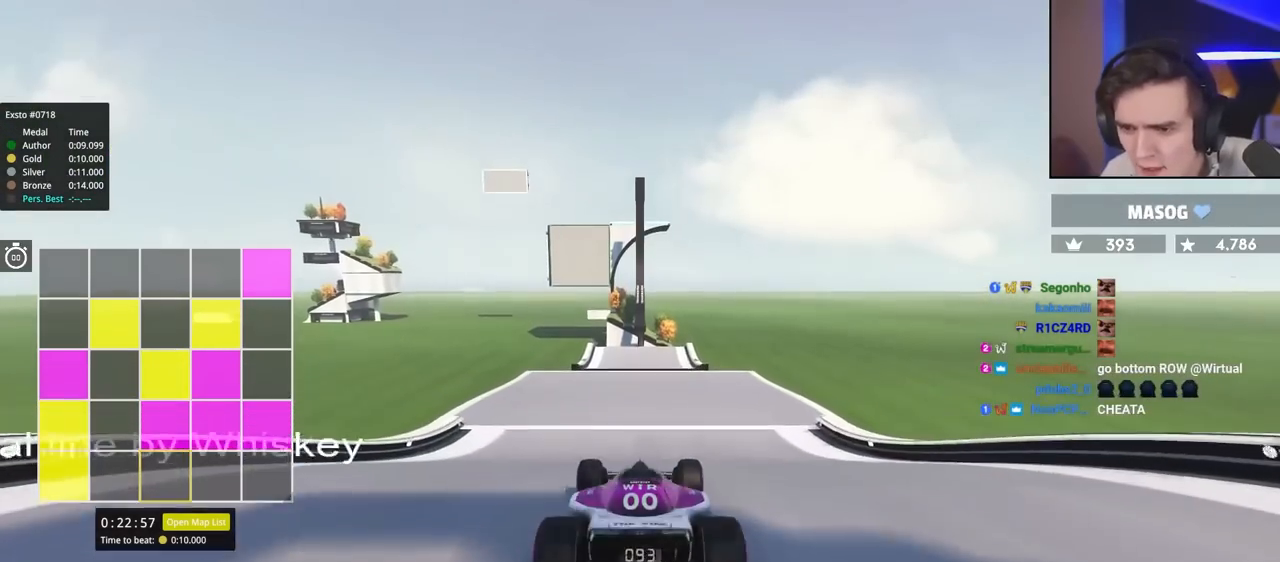
{"keys": ["up"], "events": []}
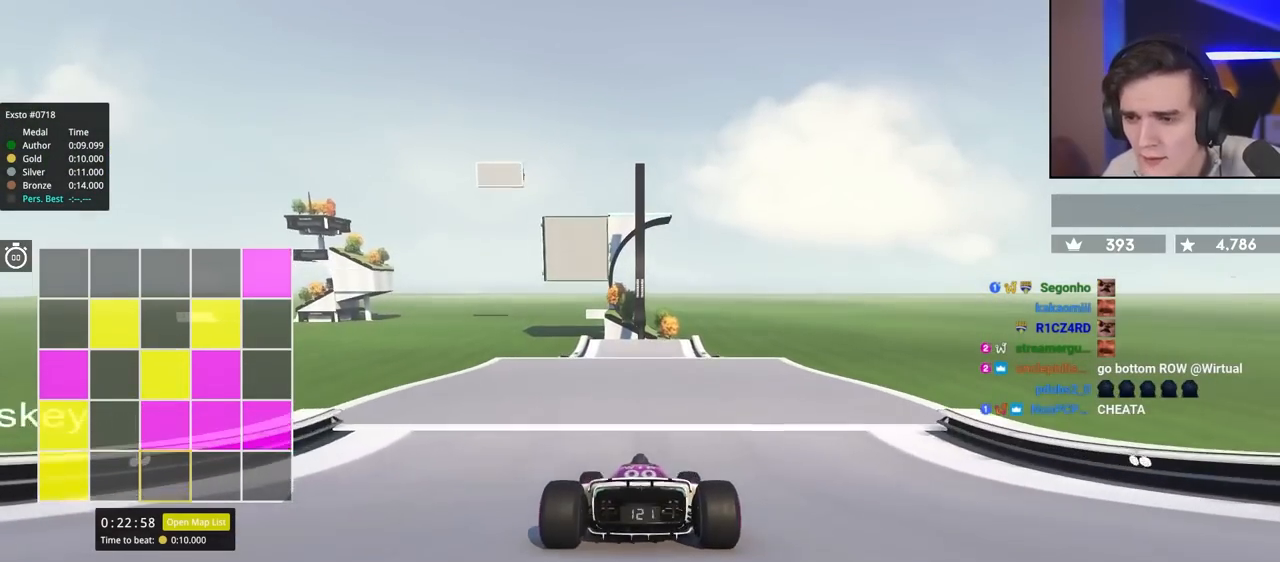
{"keys": ["up"], "events": []}
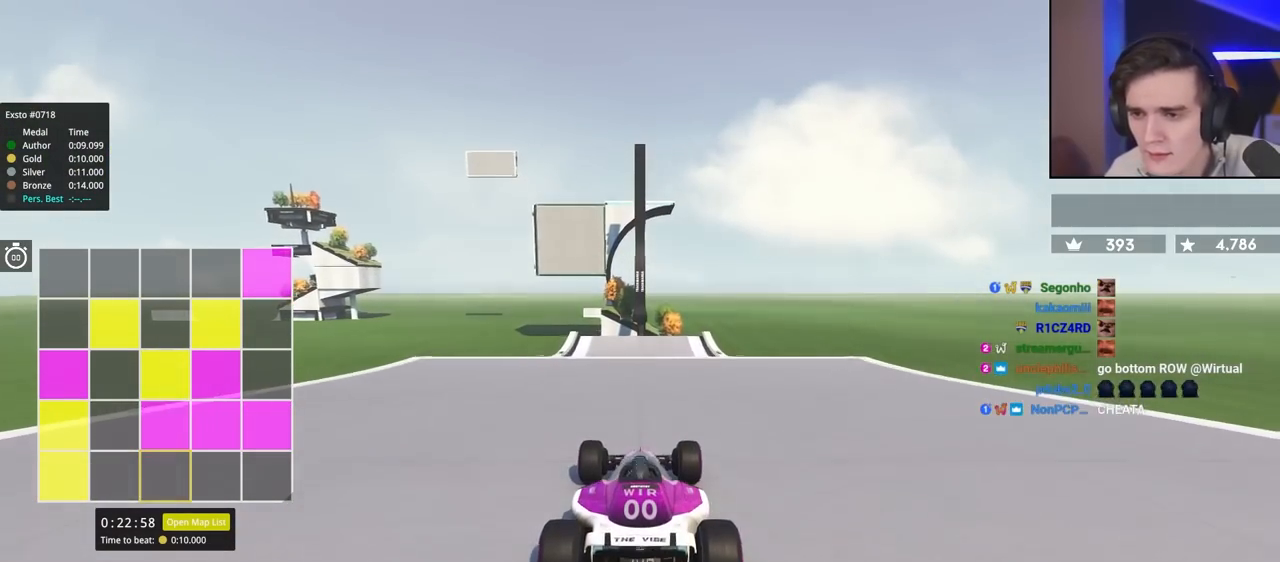
{"keys": ["up"], "events": []}
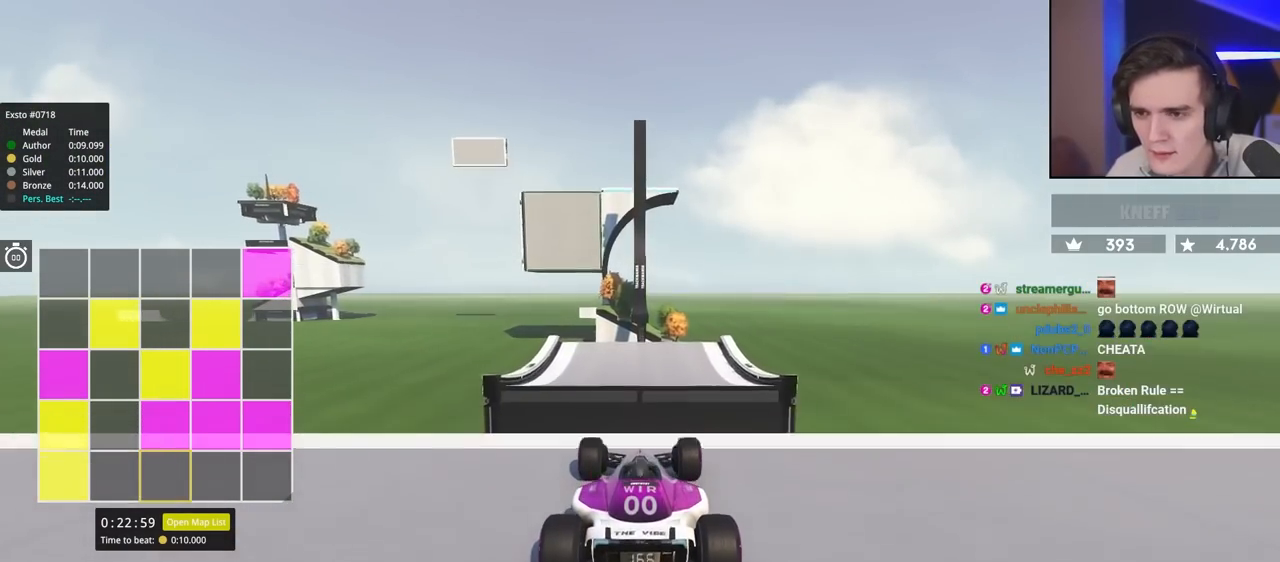
{"keys": ["up"], "events": []}
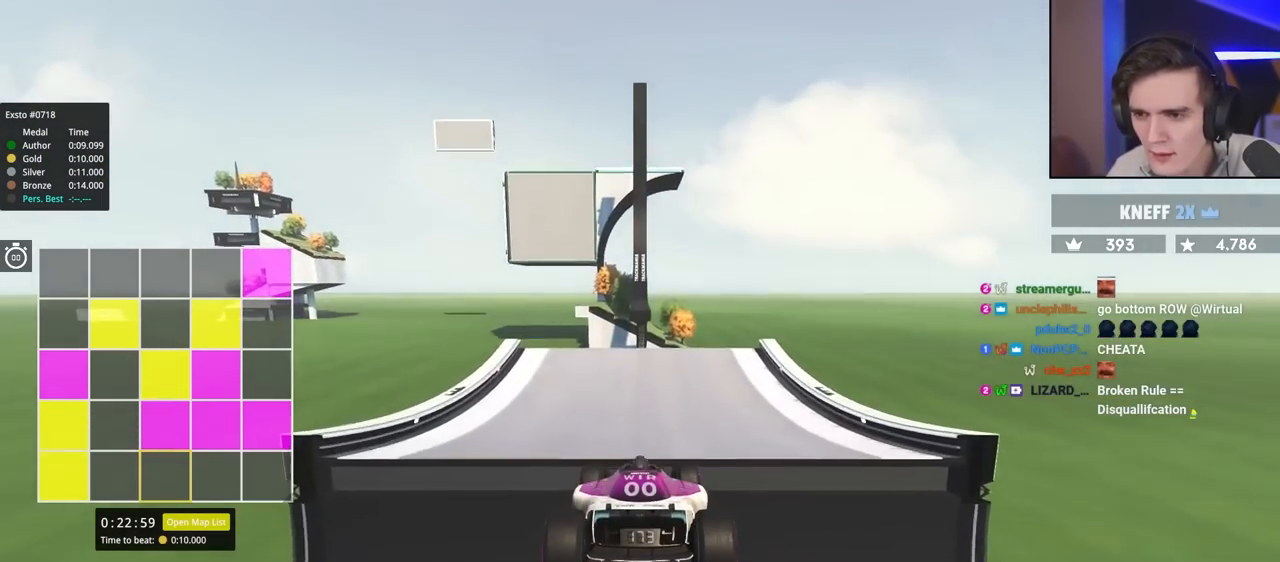
{"keys": ["up"], "events": []}
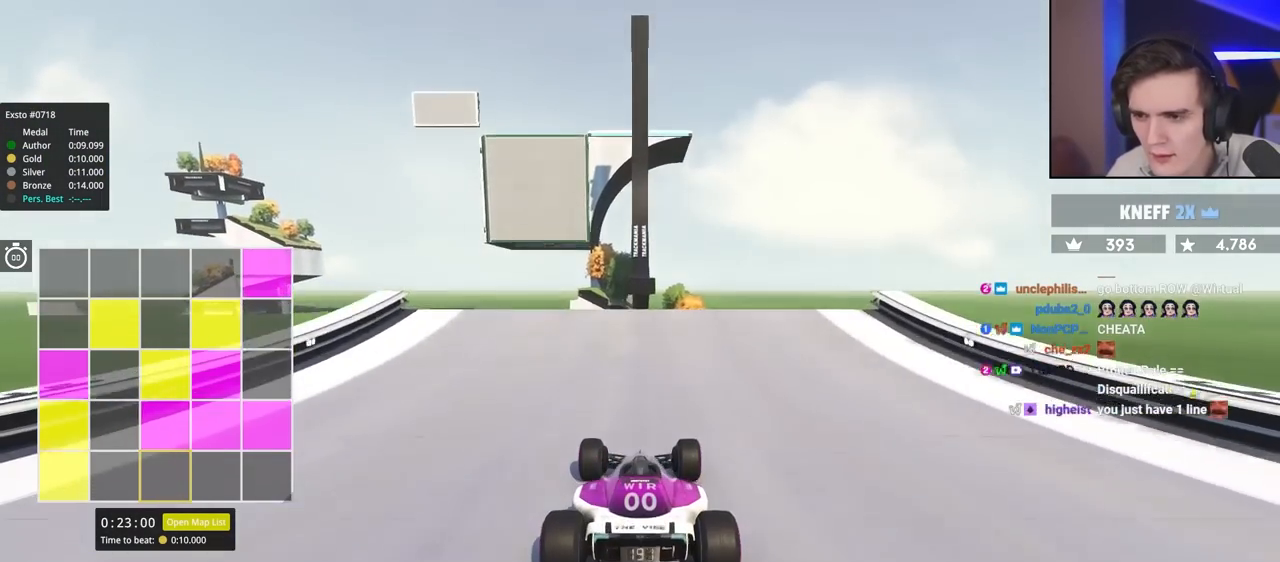
{"keys": ["up"], "events": []}
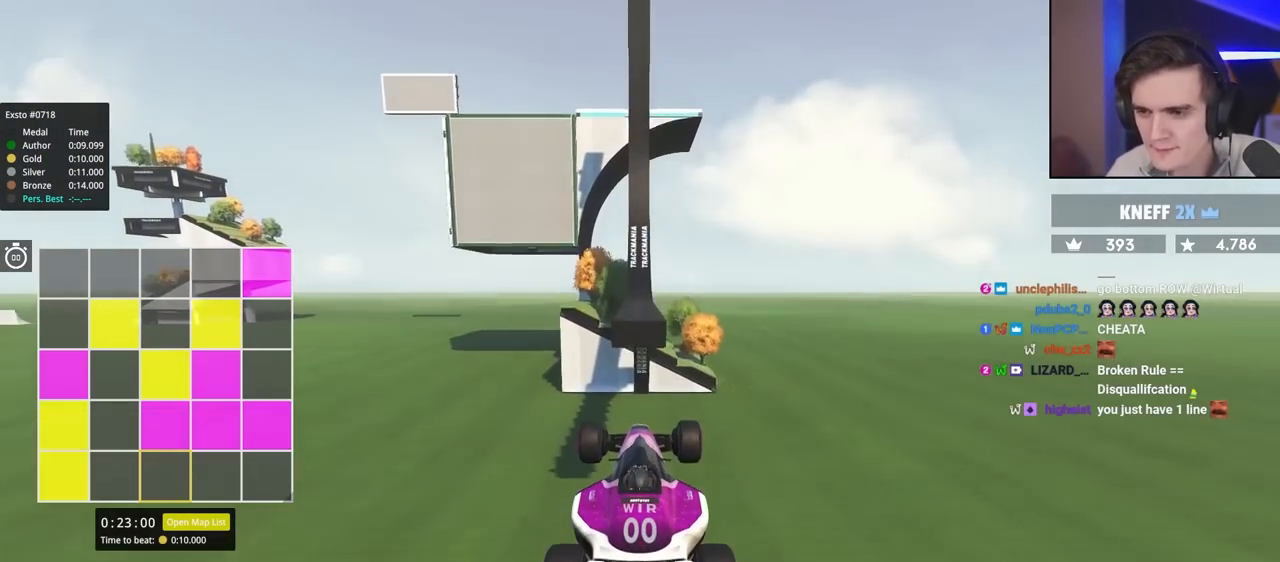
{"keys": ["up"], "events": []}
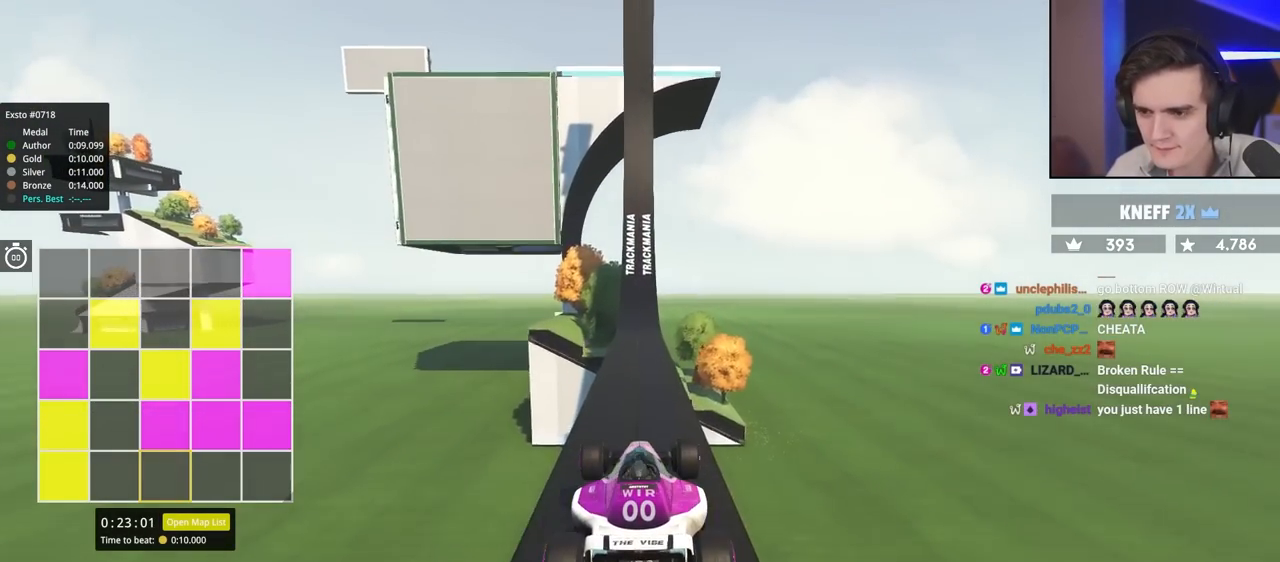
{"keys": ["up"], "events": []}
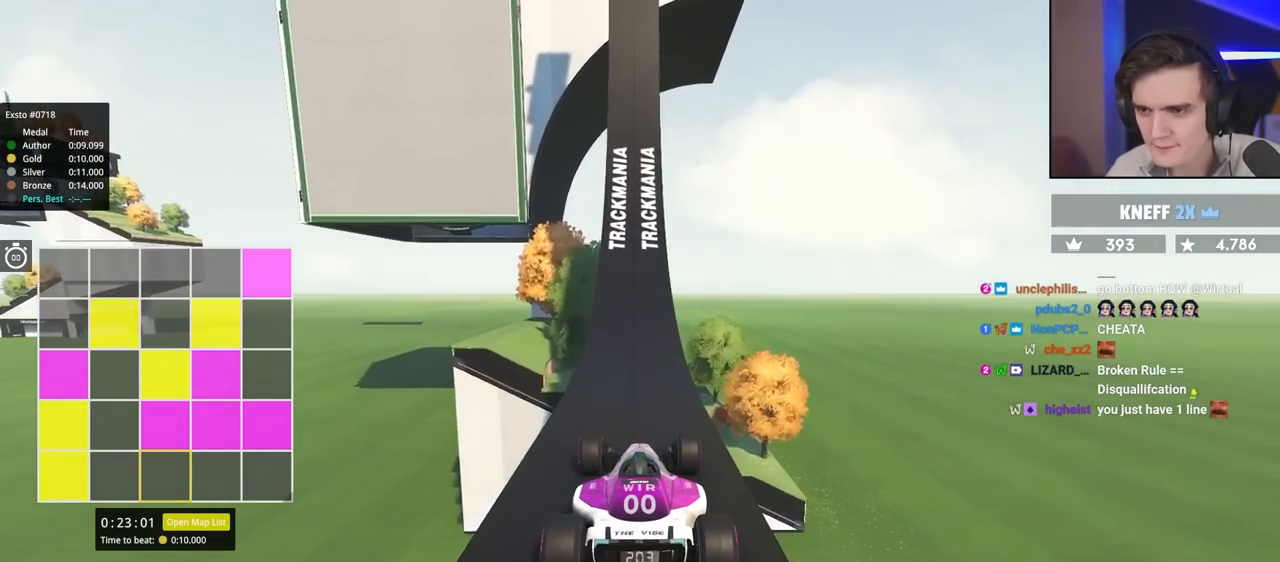
{"keys": ["left", "up"], "events": [[500, "left", "down"]]}
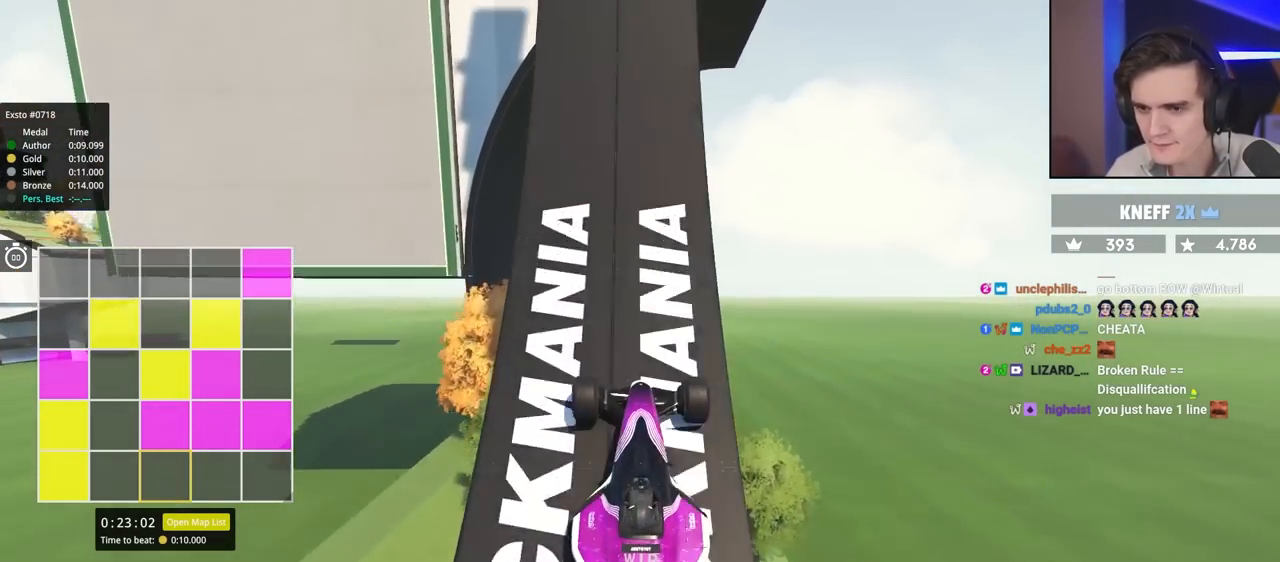
{"keys": ["right", "up"], "events": [[50, "left", "up"], [133, "left", "down"], [367, "left", "up"], [417, "right", "down"]]}
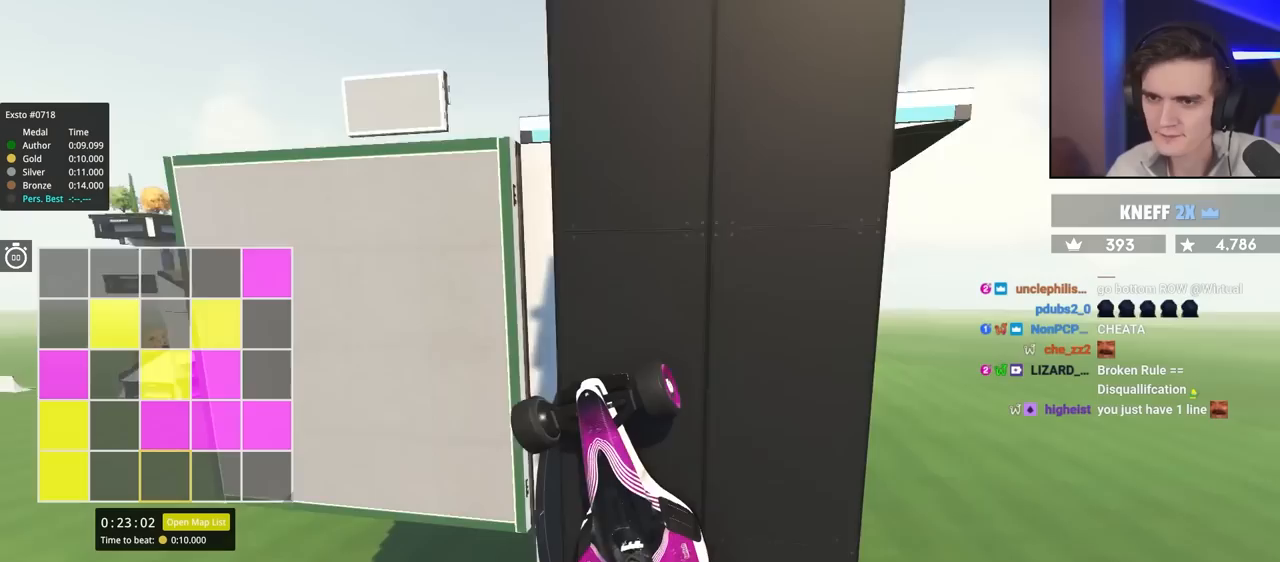
{"keys": ["right", "up"], "events": []}
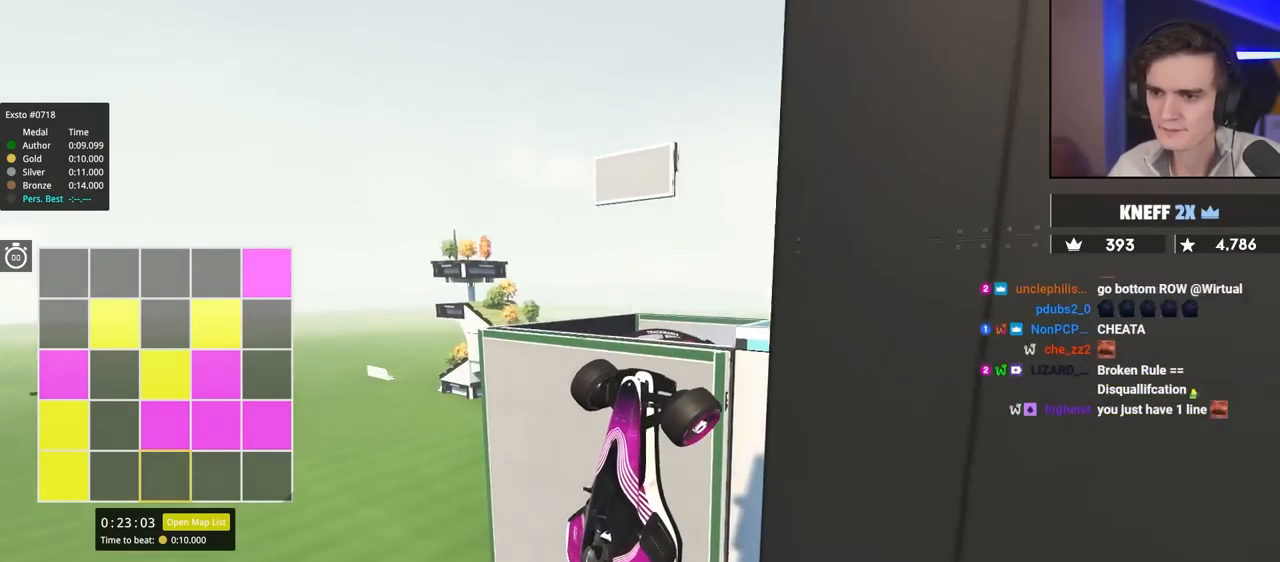
{"keys": ["right", "up"], "events": []}
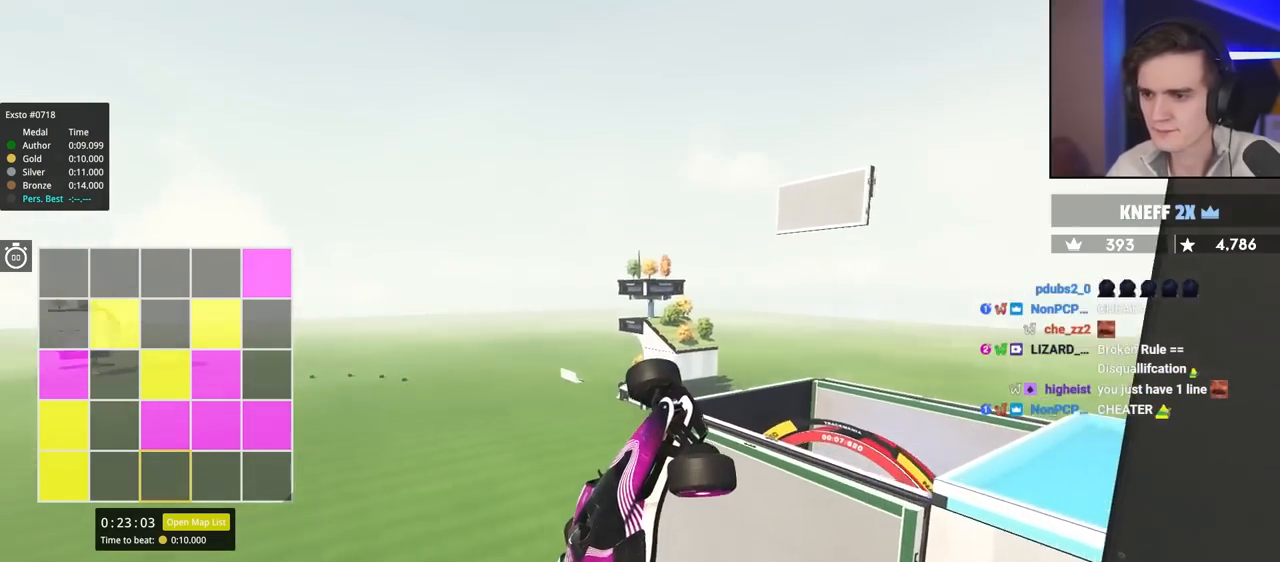
{"keys": ["up"], "events": [[50, "right", "up"]]}
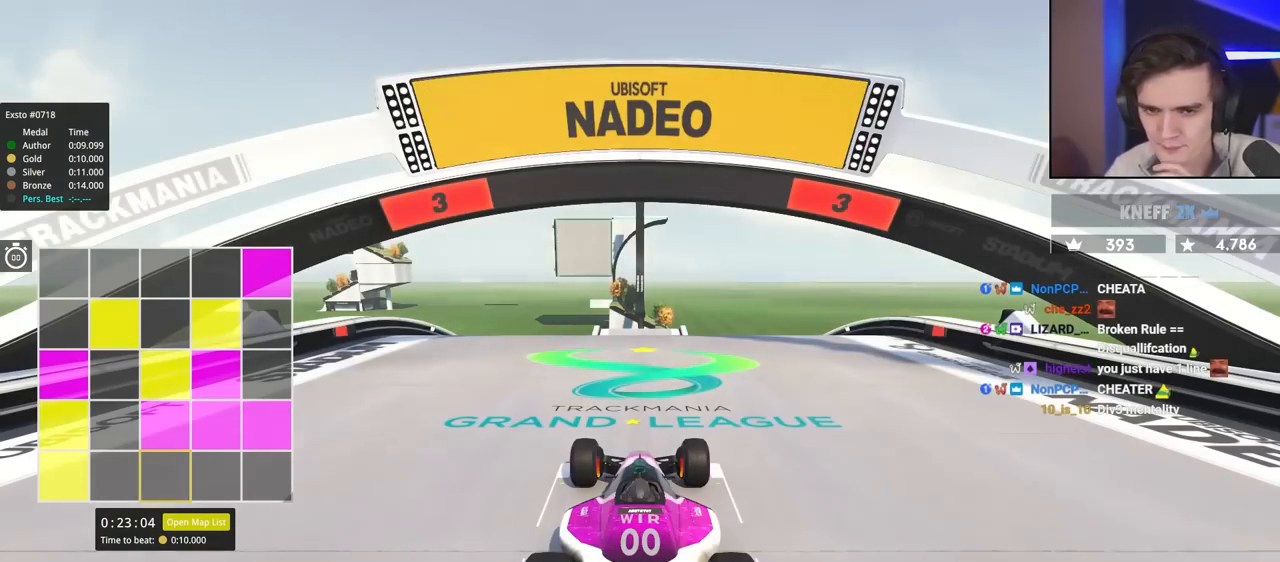
{"keys": ["up"], "events": []}